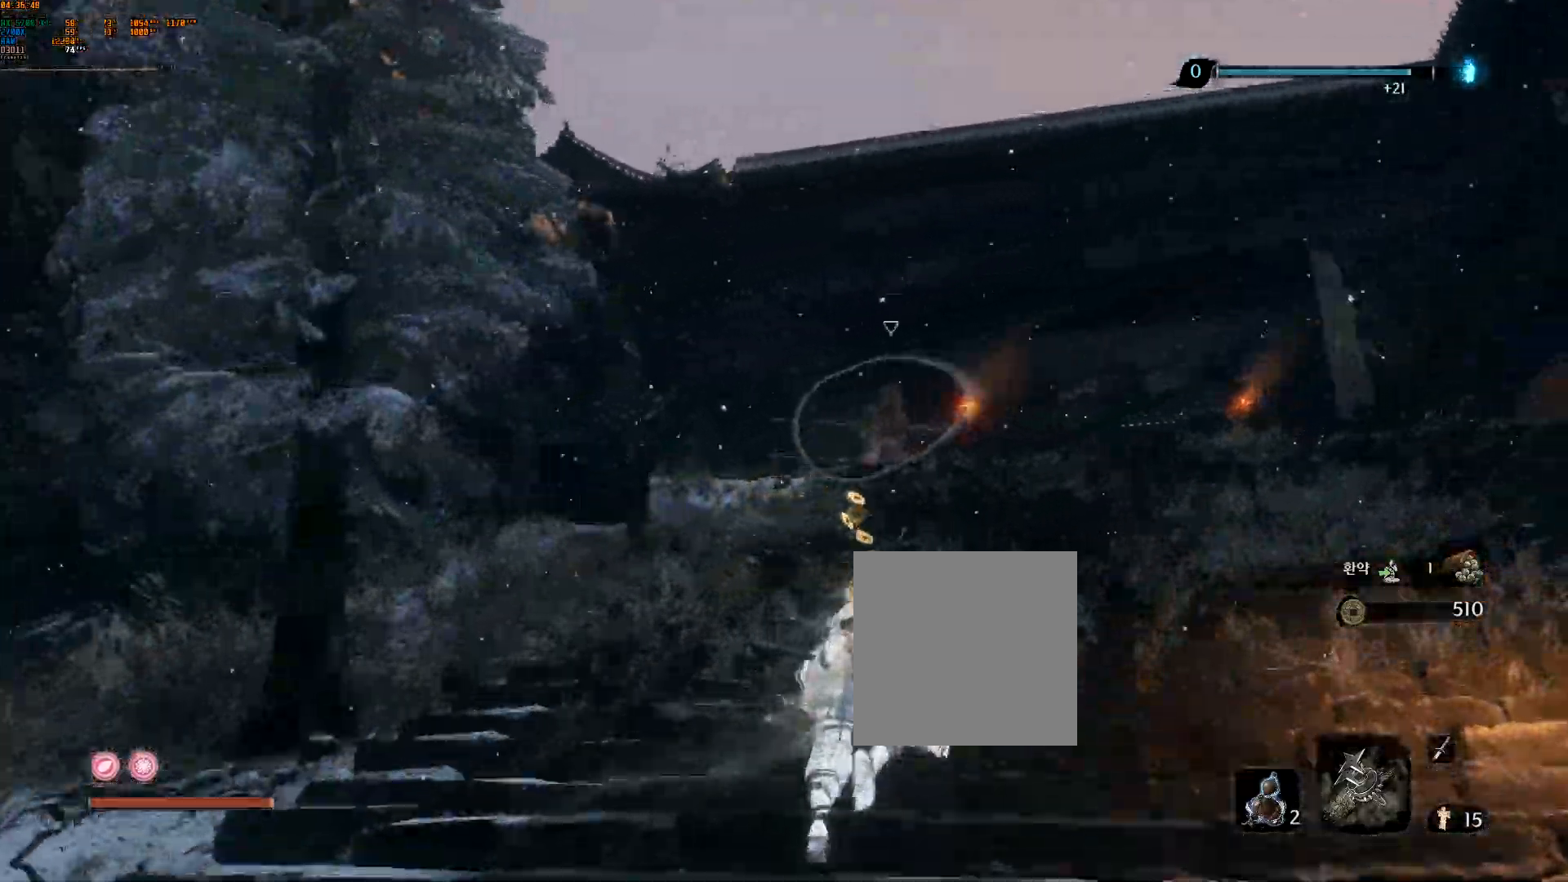
Gameplay with a controller (Xbox layout); each line is a JSON object with the inputs held at the frame after it (dt_ms = milliseconds from this image to that frame). "events" lists button and stick changes between this image and that frame as [ms after this image, input, new state], when the widget could be followed in between. Not read: DPAD_DOWN DPAD_LEFT DPAD_RIGHT DPAD_UP L2 L3 R3 SELECT other_buttons right_stick.
{"dt_ms": 500, "buttons": [], "left_stick": "up", "events": [[67, "left_stick", "up"]]}
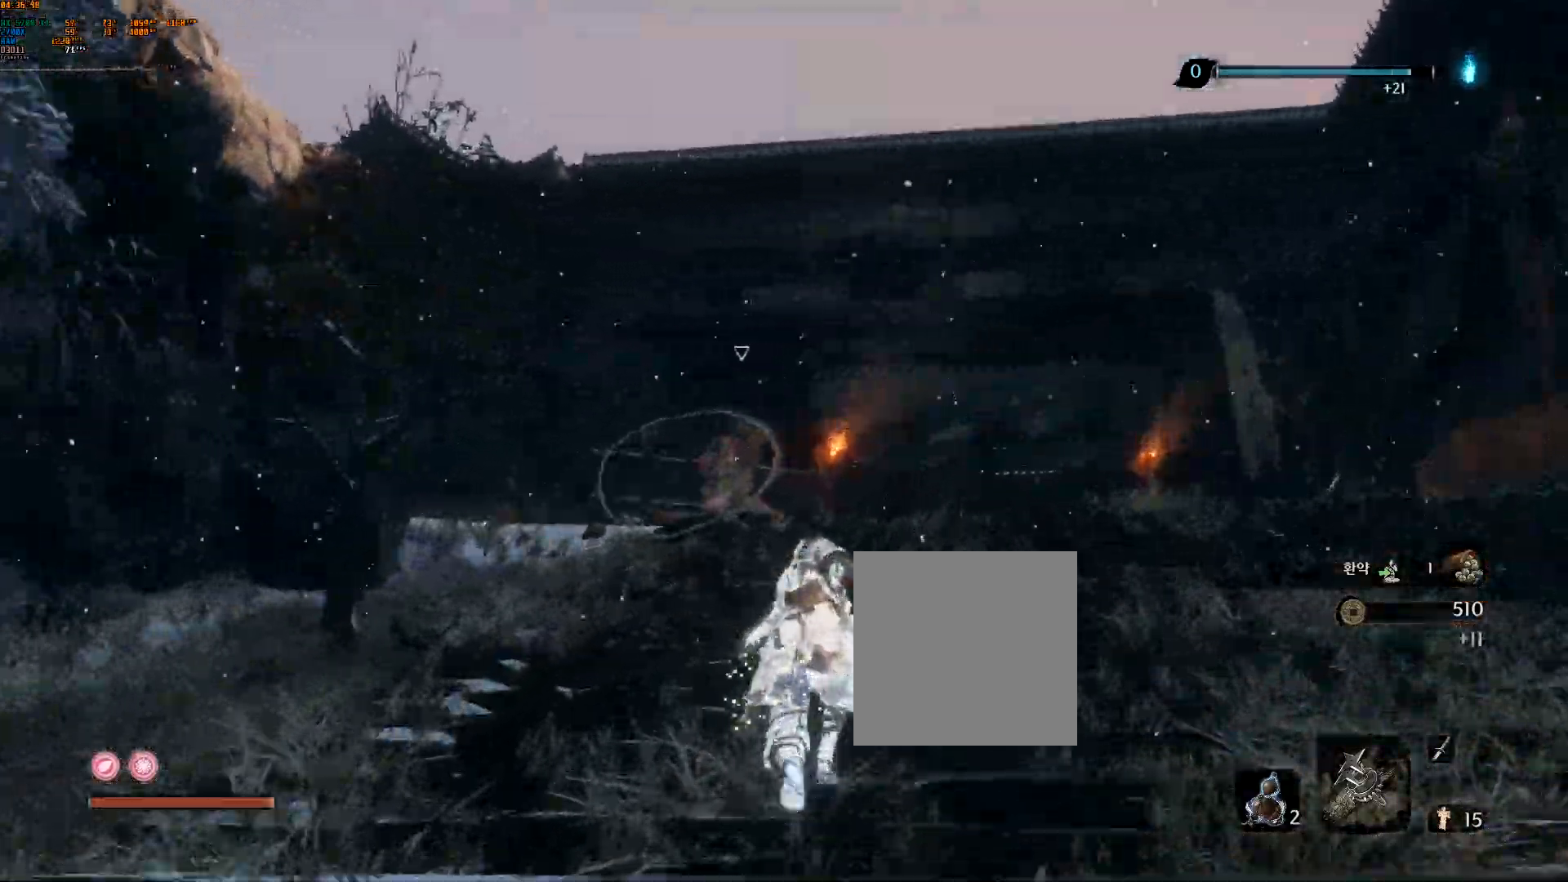
{"dt_ms": 500, "buttons": [], "left_stick": "up", "events": []}
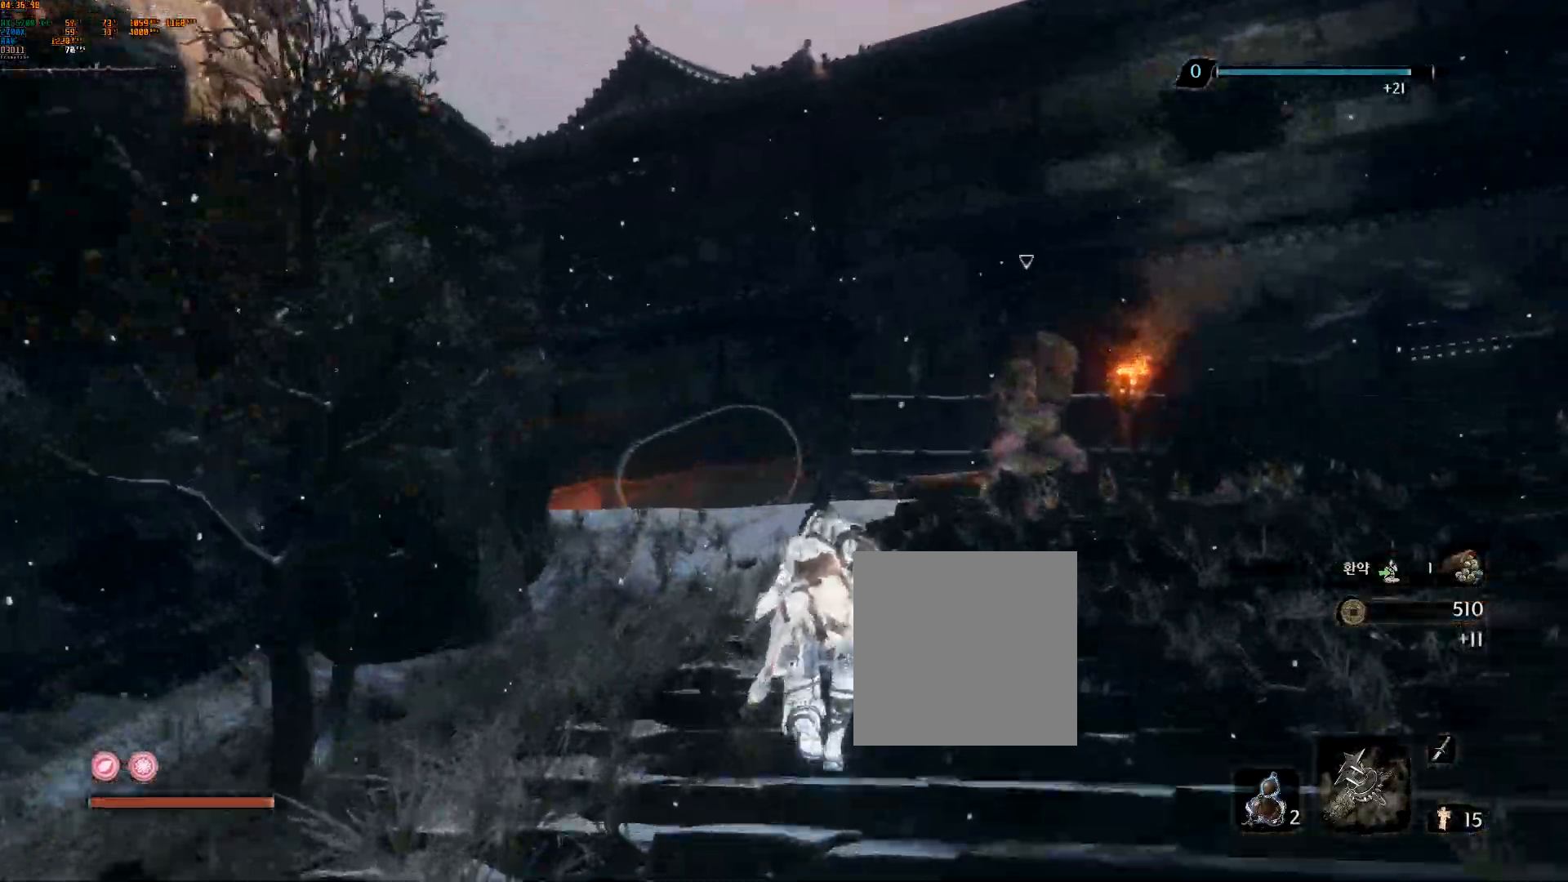
{"dt_ms": 500, "buttons": [], "left_stick": "up", "events": []}
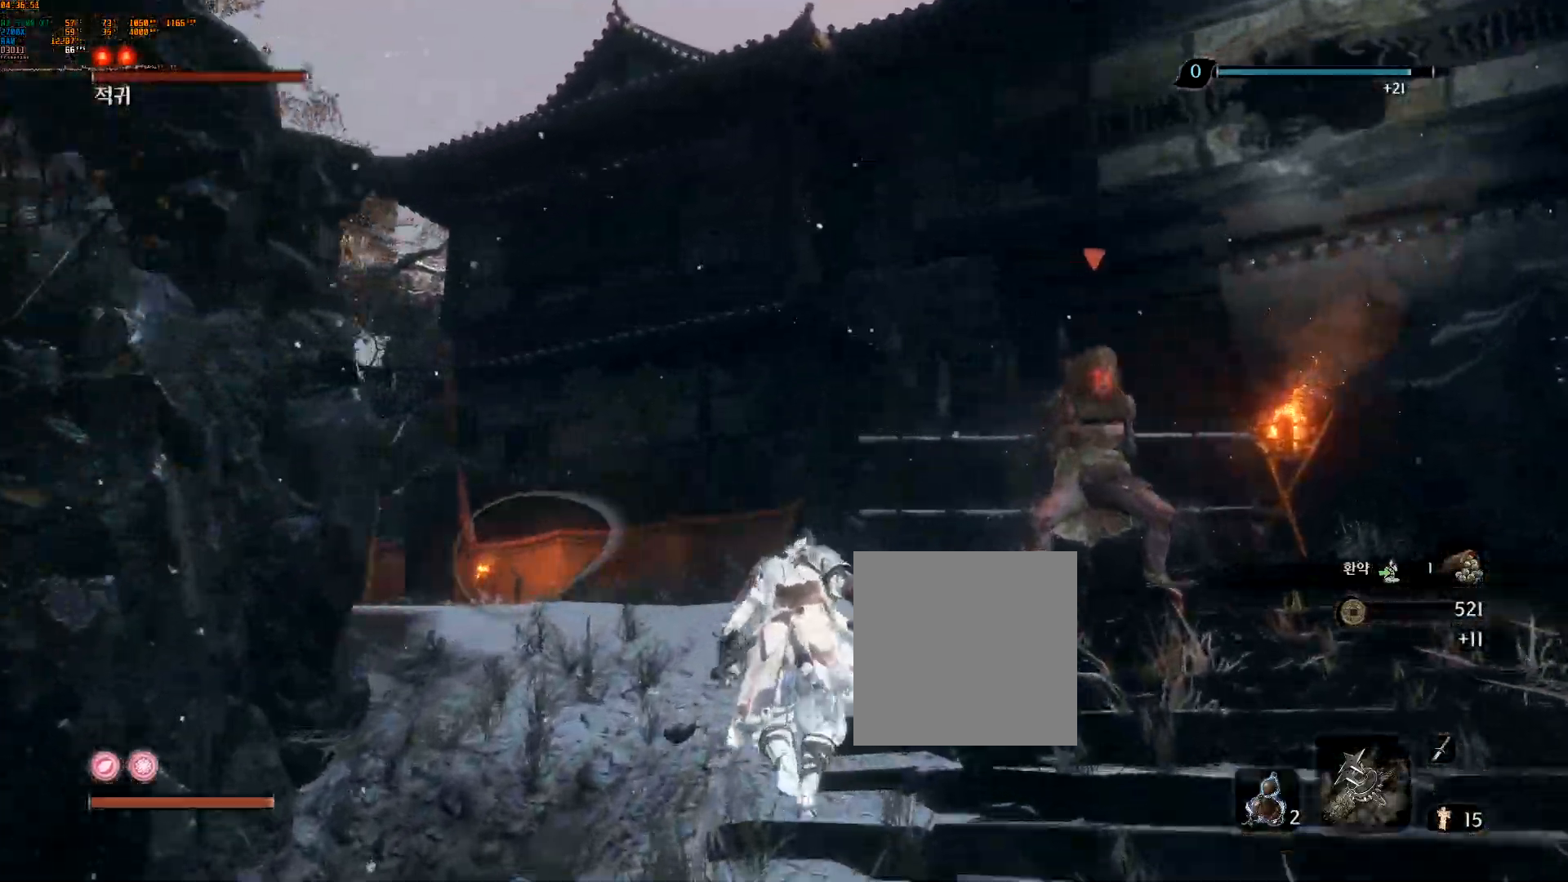
{"dt_ms": 500, "buttons": [], "left_stick": "up", "events": []}
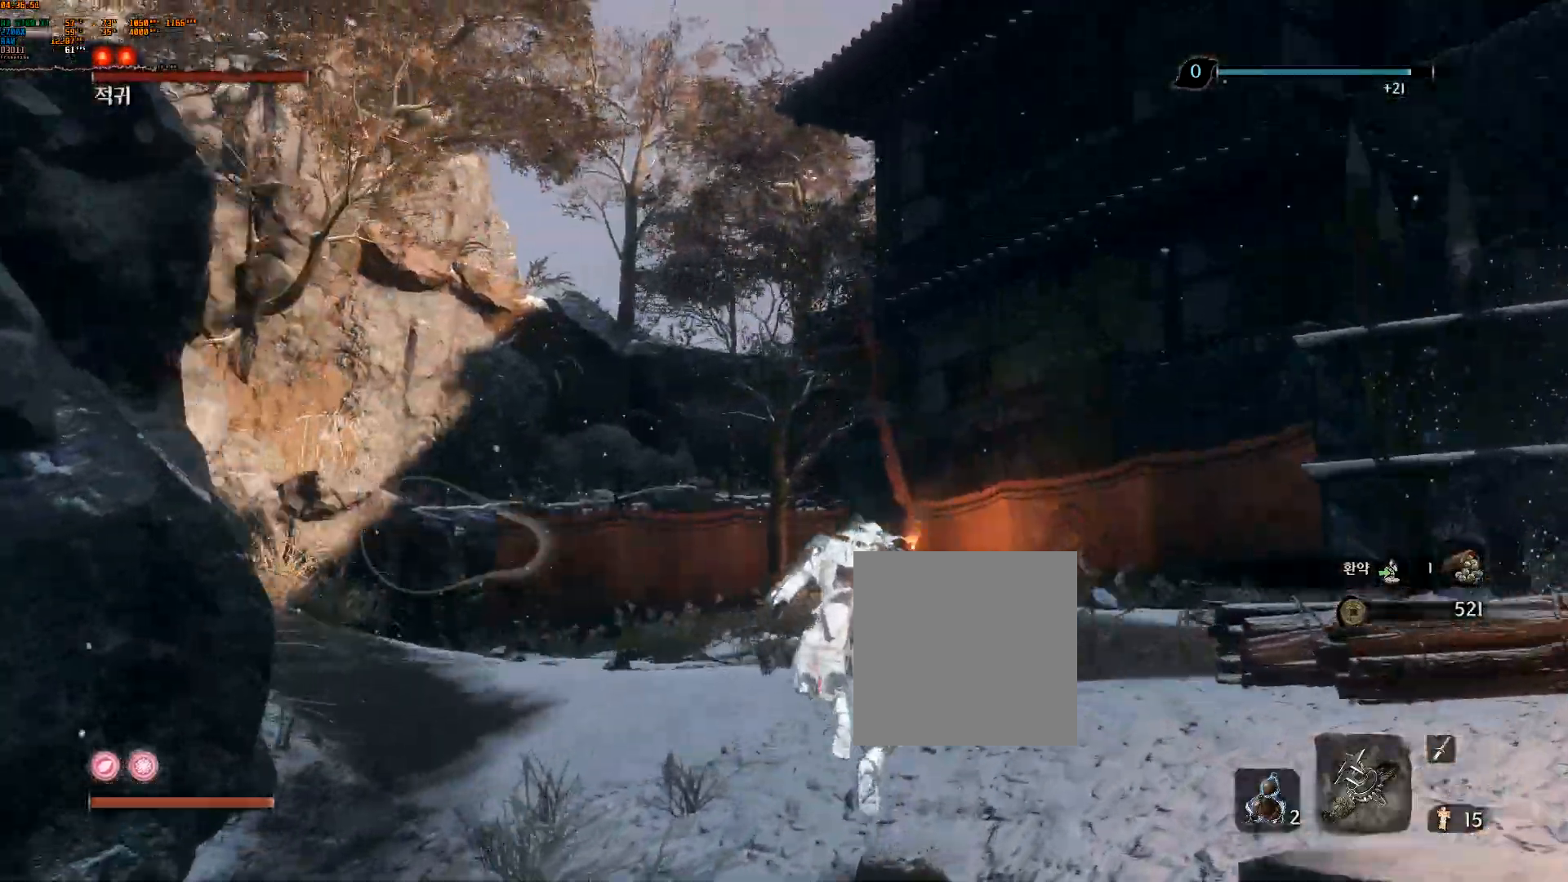
{"dt_ms": 500, "buttons": [], "left_stick": "up", "events": []}
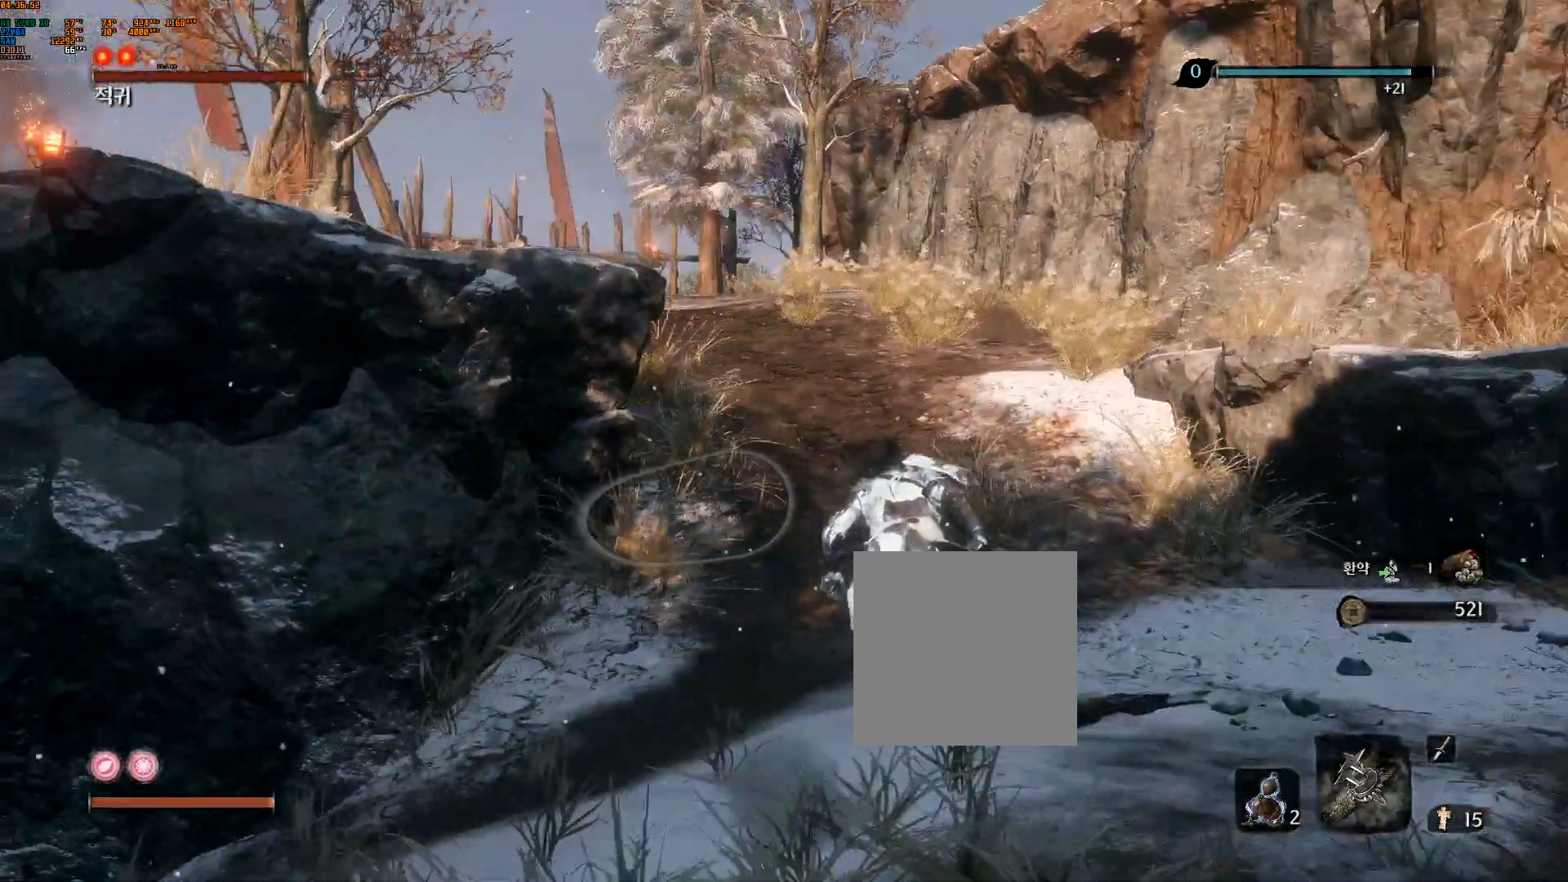
{"dt_ms": 500, "buttons": [], "left_stick": "up", "events": []}
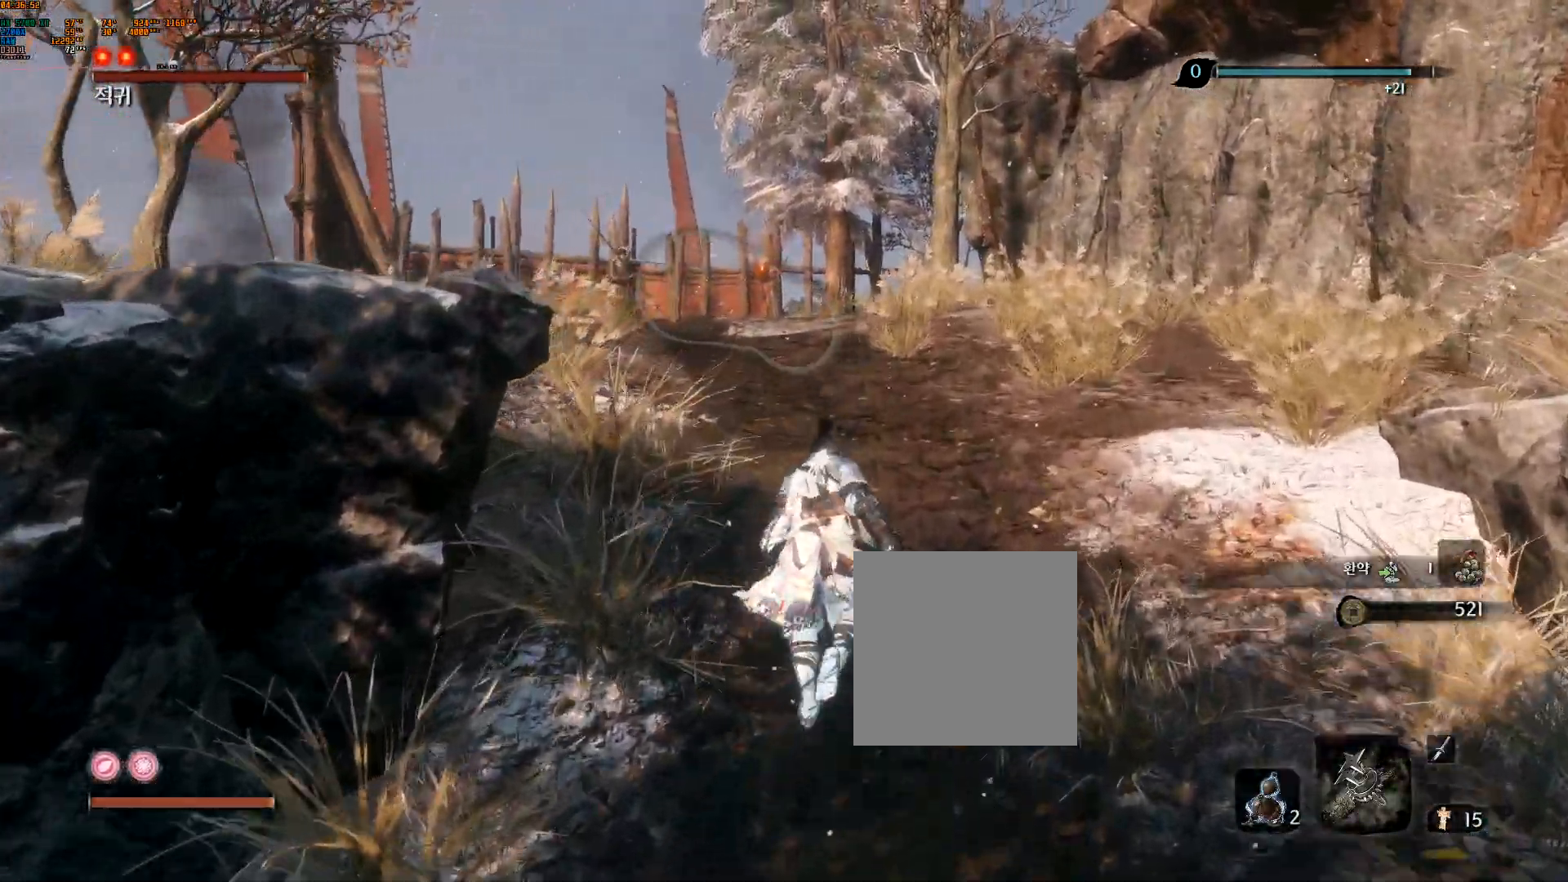
{"dt_ms": 500, "buttons": [], "left_stick": "up", "events": []}
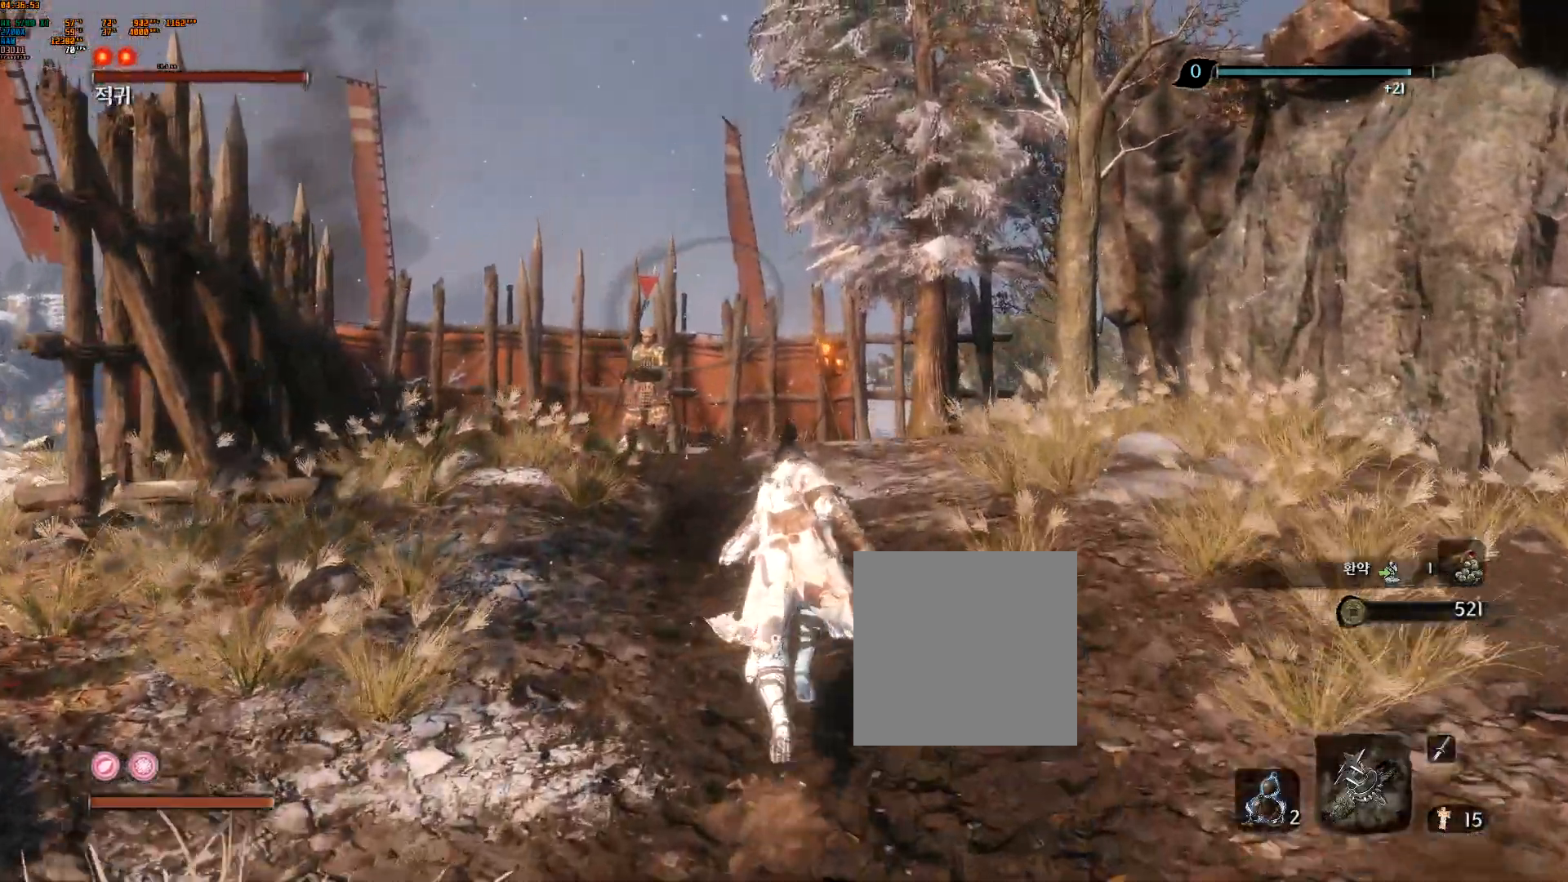
{"dt_ms": 500, "buttons": [], "left_stick": "up", "events": []}
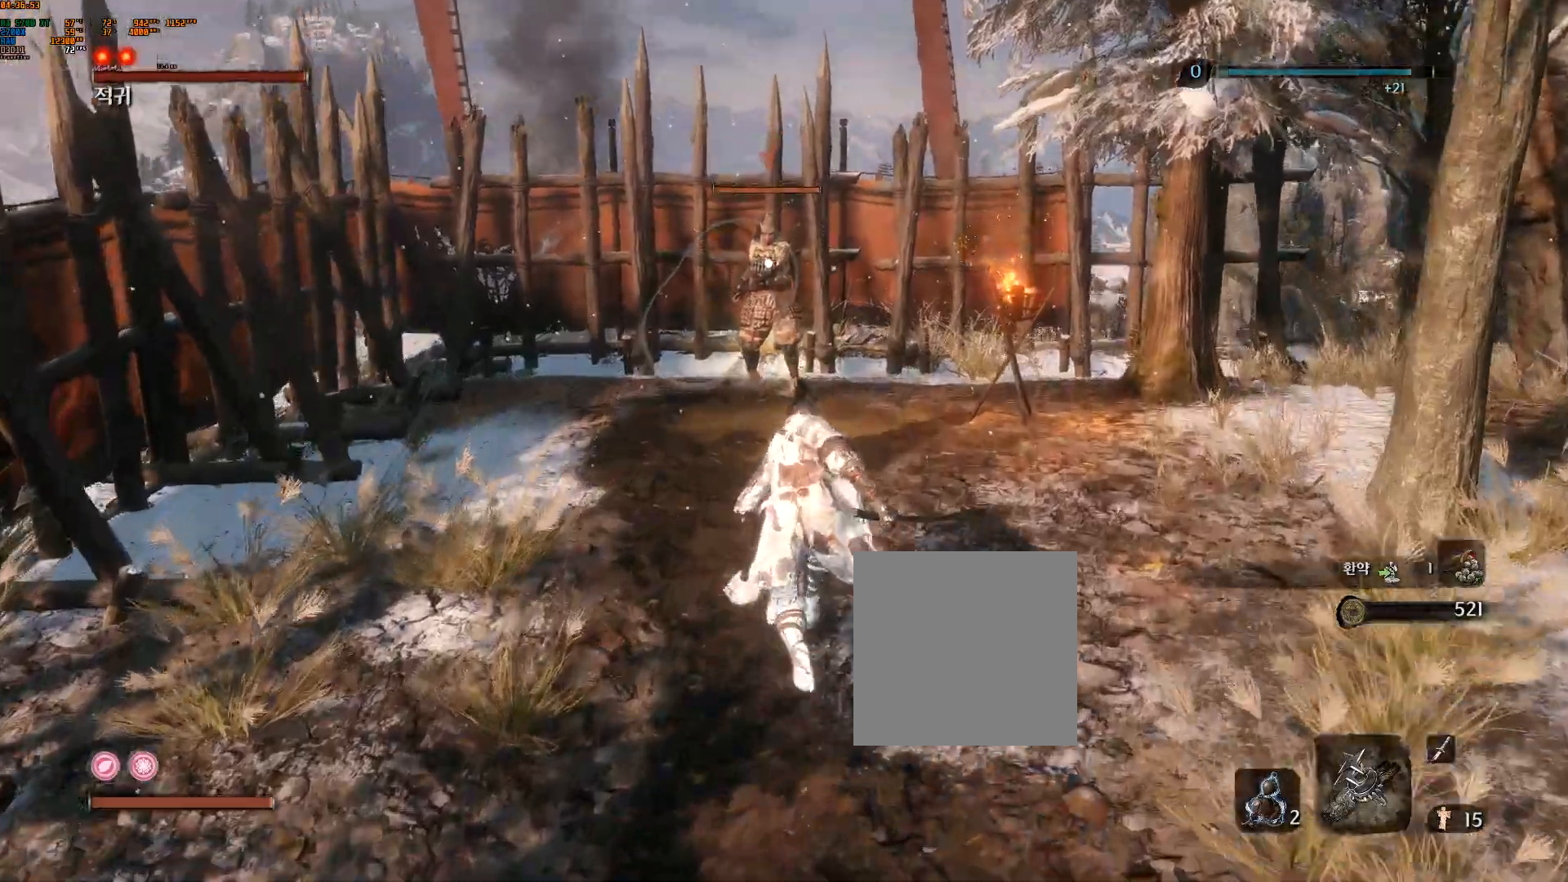
{"dt_ms": 500, "buttons": [], "left_stick": "up", "events": []}
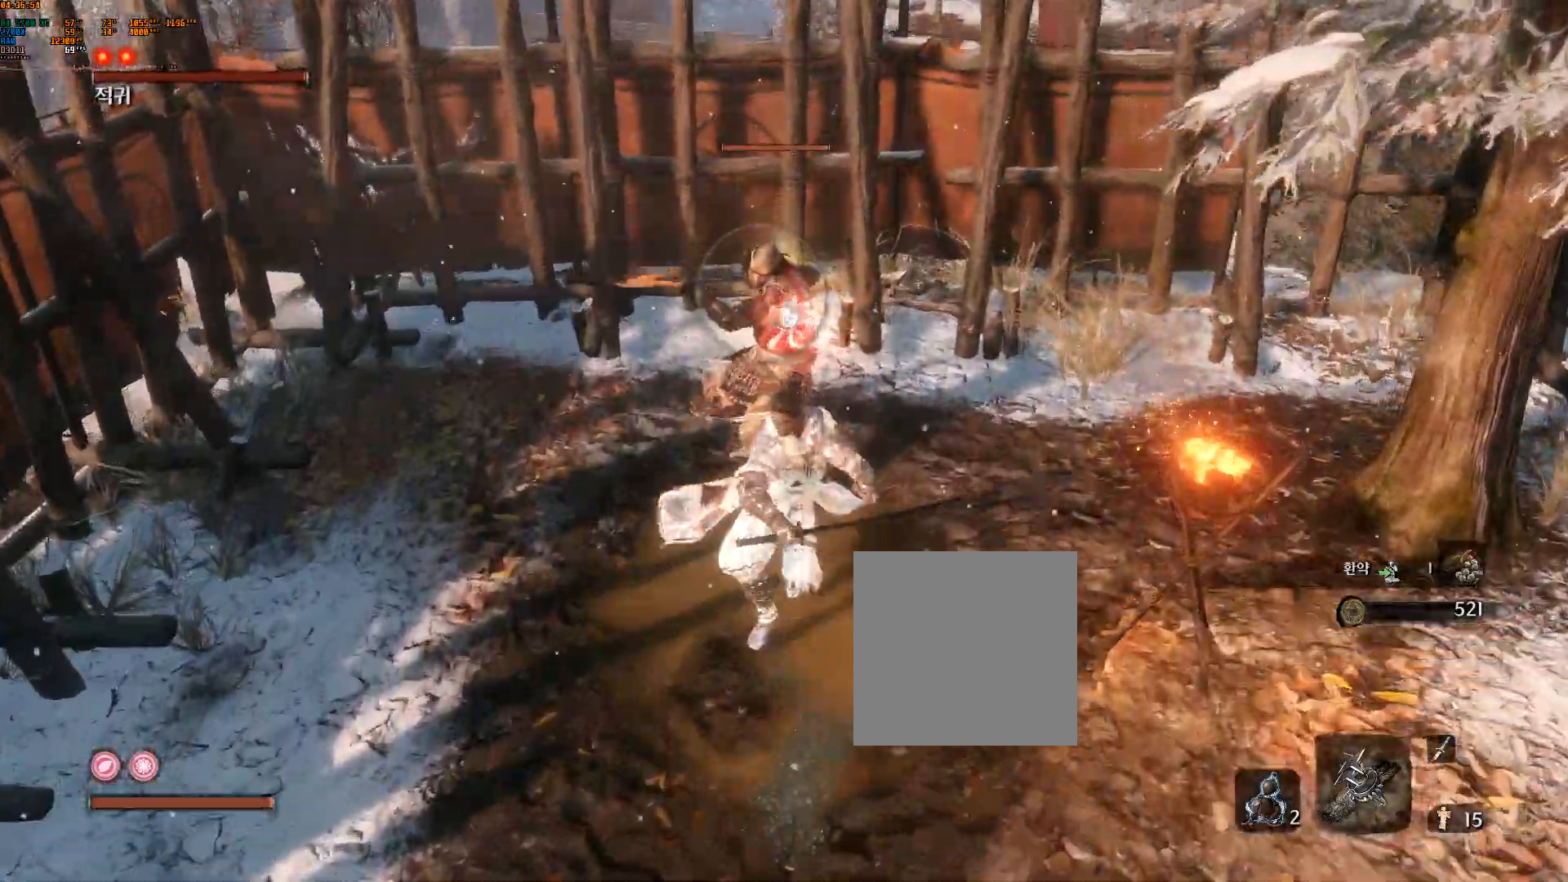
{"dt_ms": 500, "buttons": ["R2"], "left_stick": "up", "events": [[217, "R2", "down"], [367, "R2", "up"], [433, "R2", "down"]]}
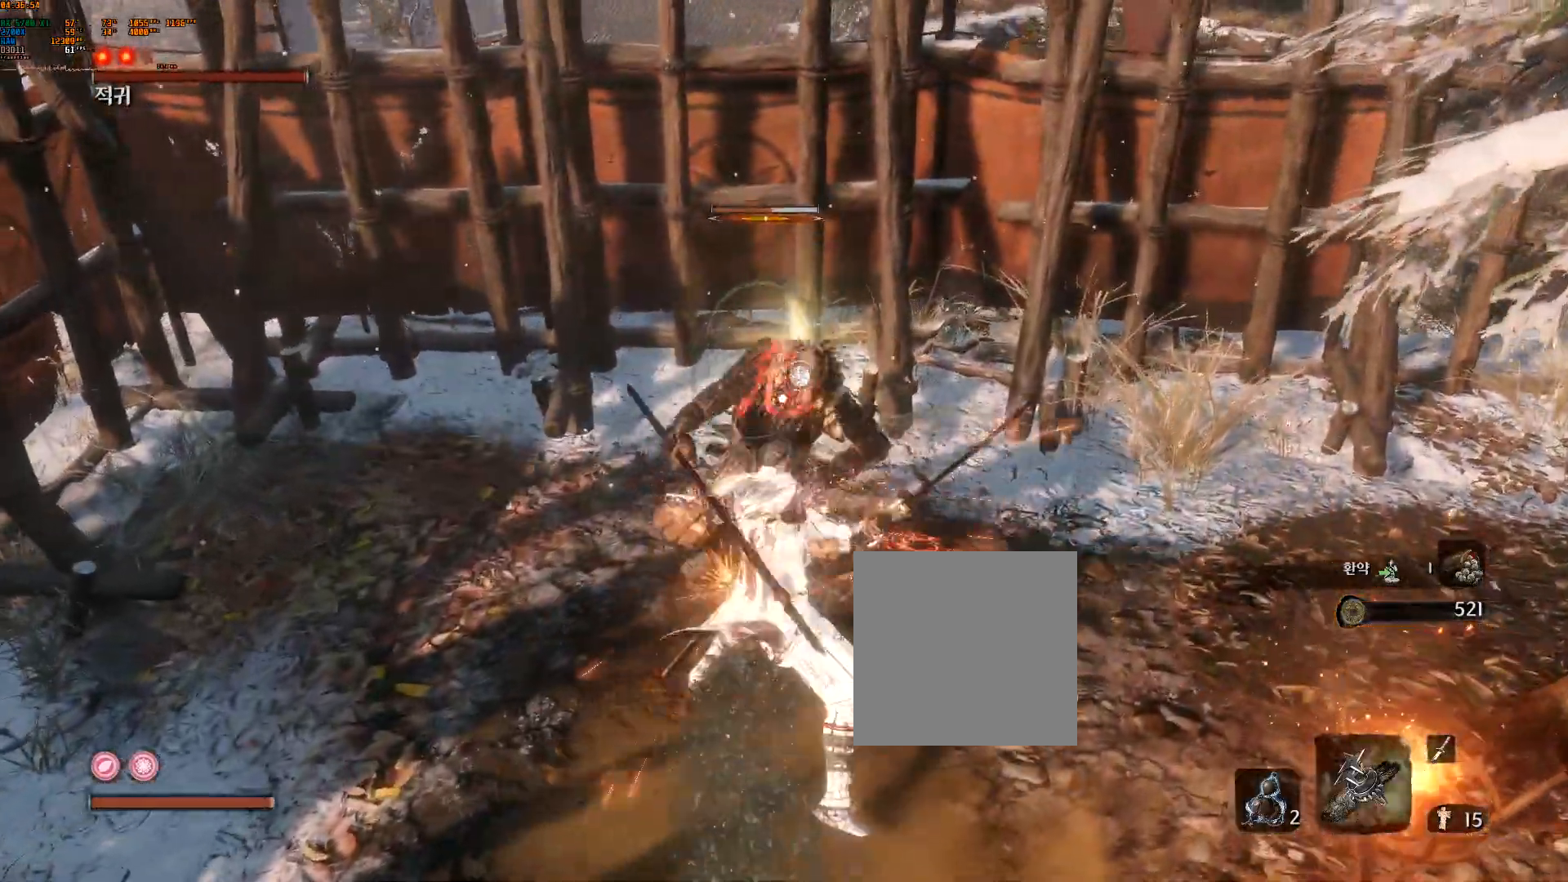
{"dt_ms": 500, "buttons": [], "left_stick": "up", "events": [[67, "R2", "up"], [233, "R2", "down"], [267, "R2", "up"], [350, "R2", "down"], [467, "R2", "up"]]}
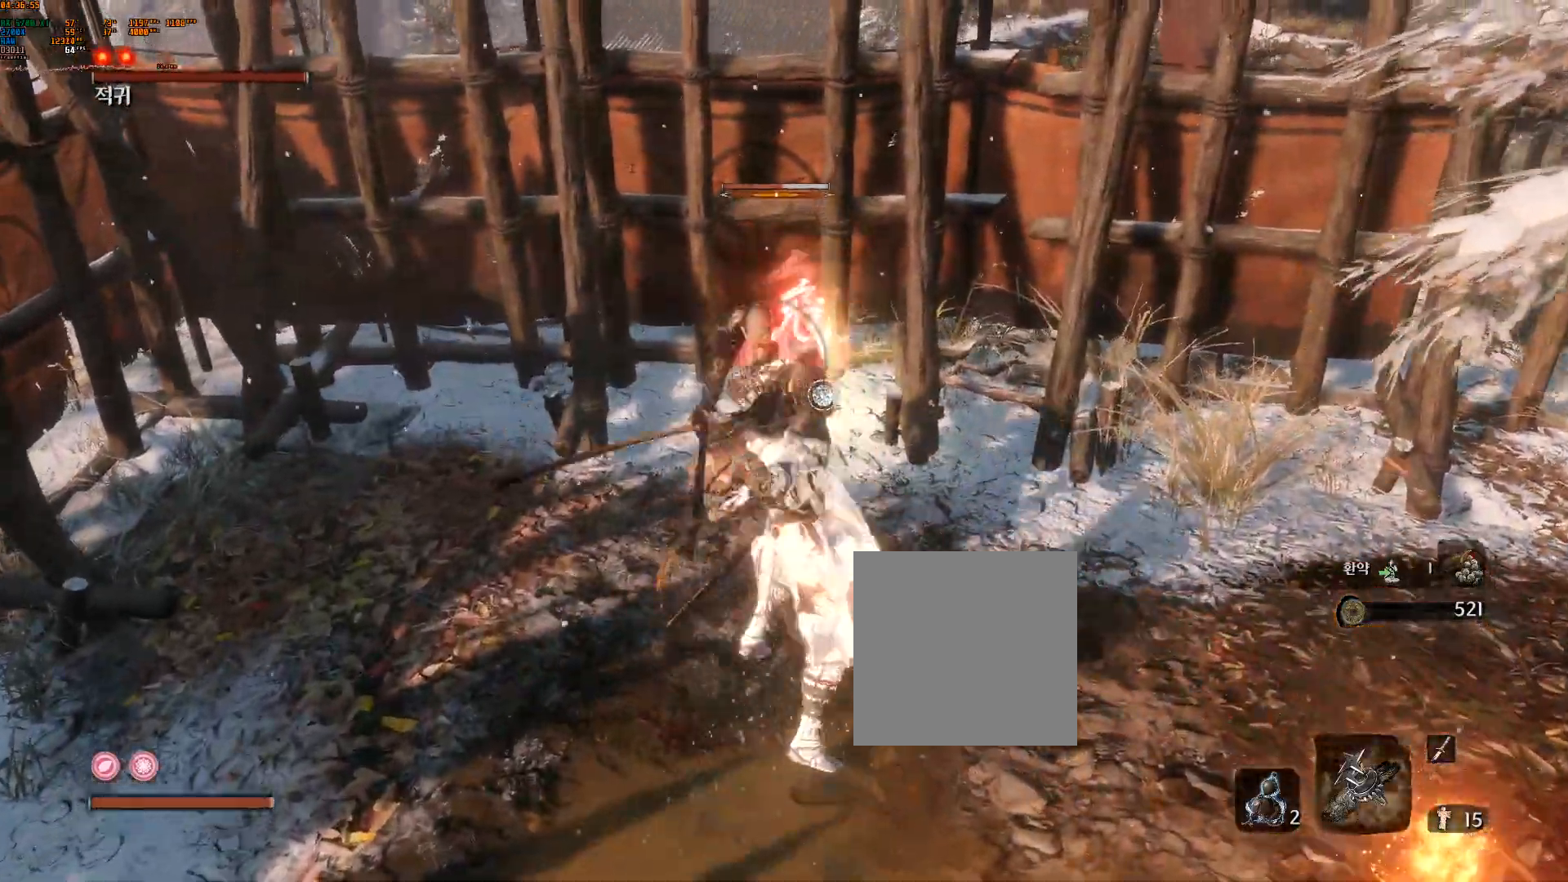
{"dt_ms": 500, "buttons": ["R2"], "left_stick": "up", "events": [[33, "R2", "down"], [183, "R2", "up"], [233, "R2", "down"], [300, "R2", "up"], [483, "R2", "down"]]}
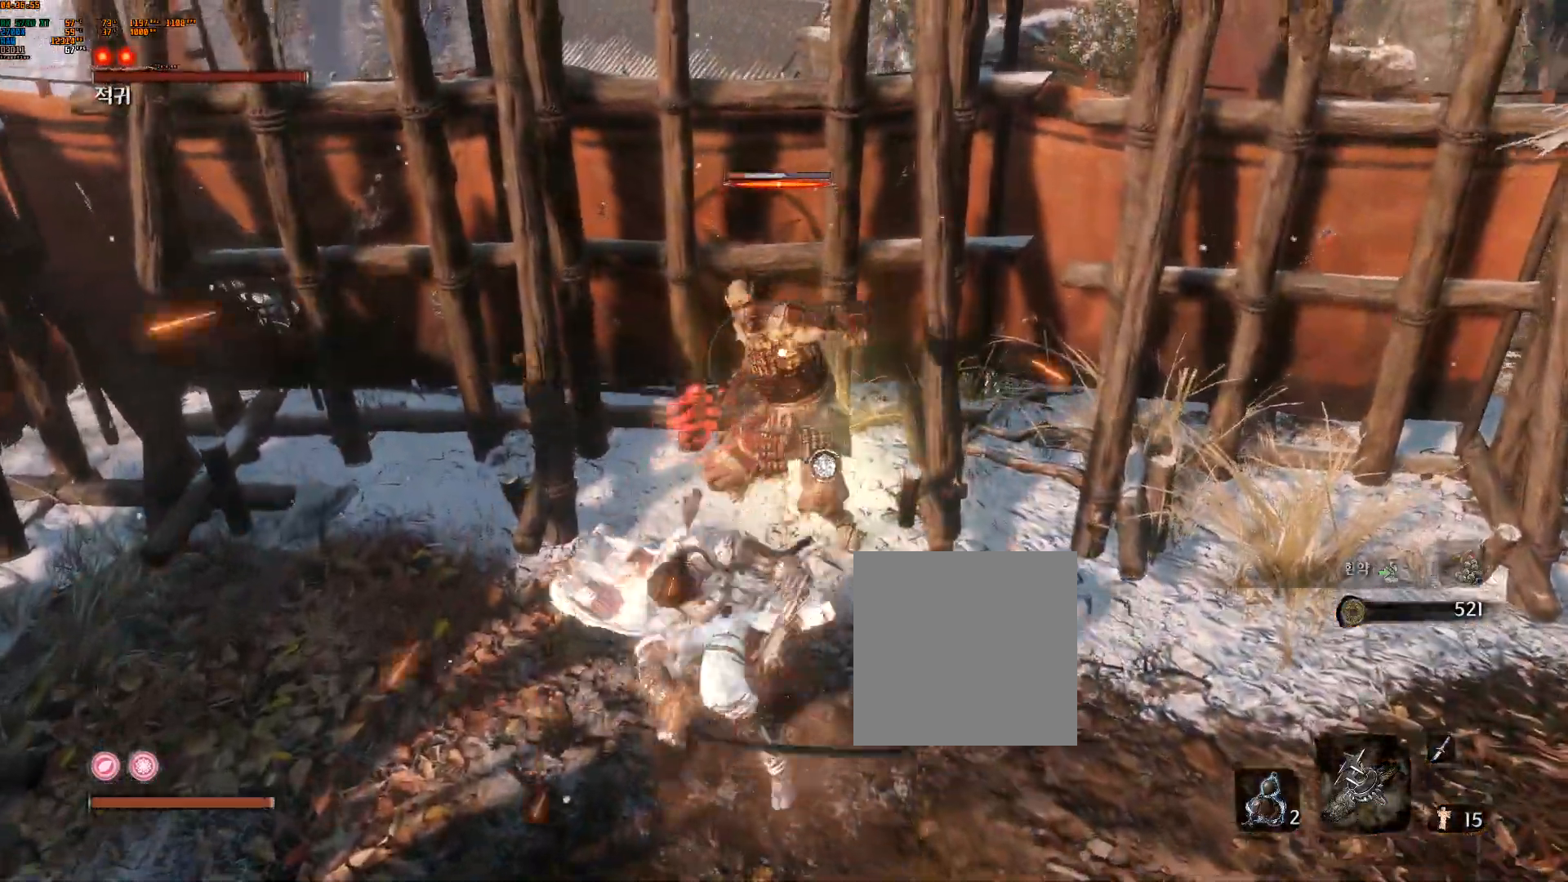
{"dt_ms": 500, "buttons": [], "left_stick": "up"}
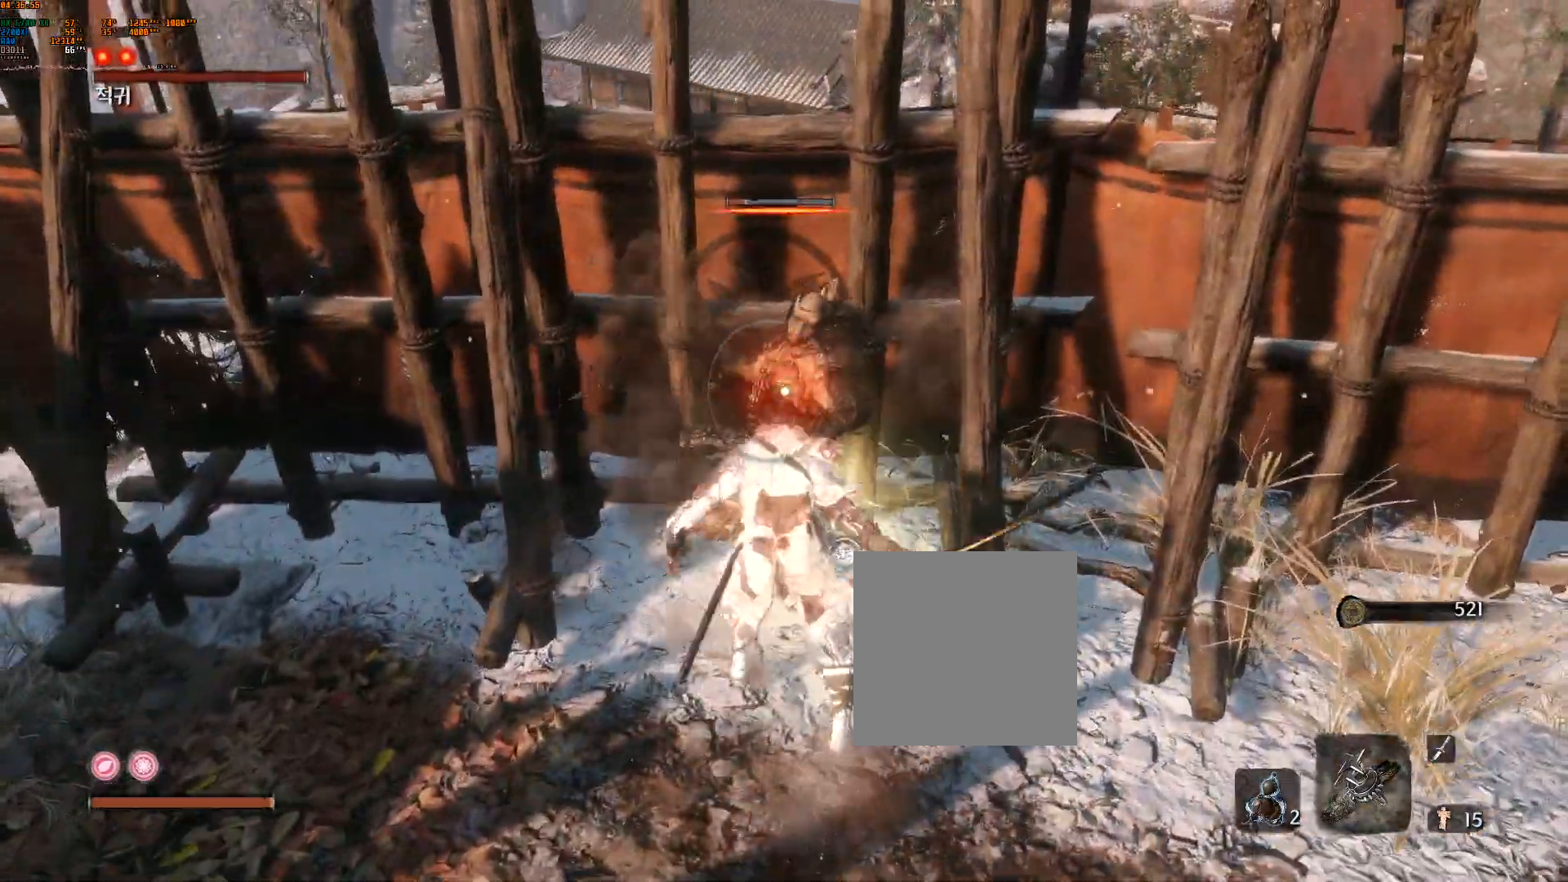
{"dt_ms": 500, "buttons": ["R2"], "left_stick": "center", "events": [[117, "R2", "down"], [183, "R2", "up"], [350, "R2", "down"], [417, "R2", "up"], [467, "left_stick", "center"], [500, "R2", "down"]]}
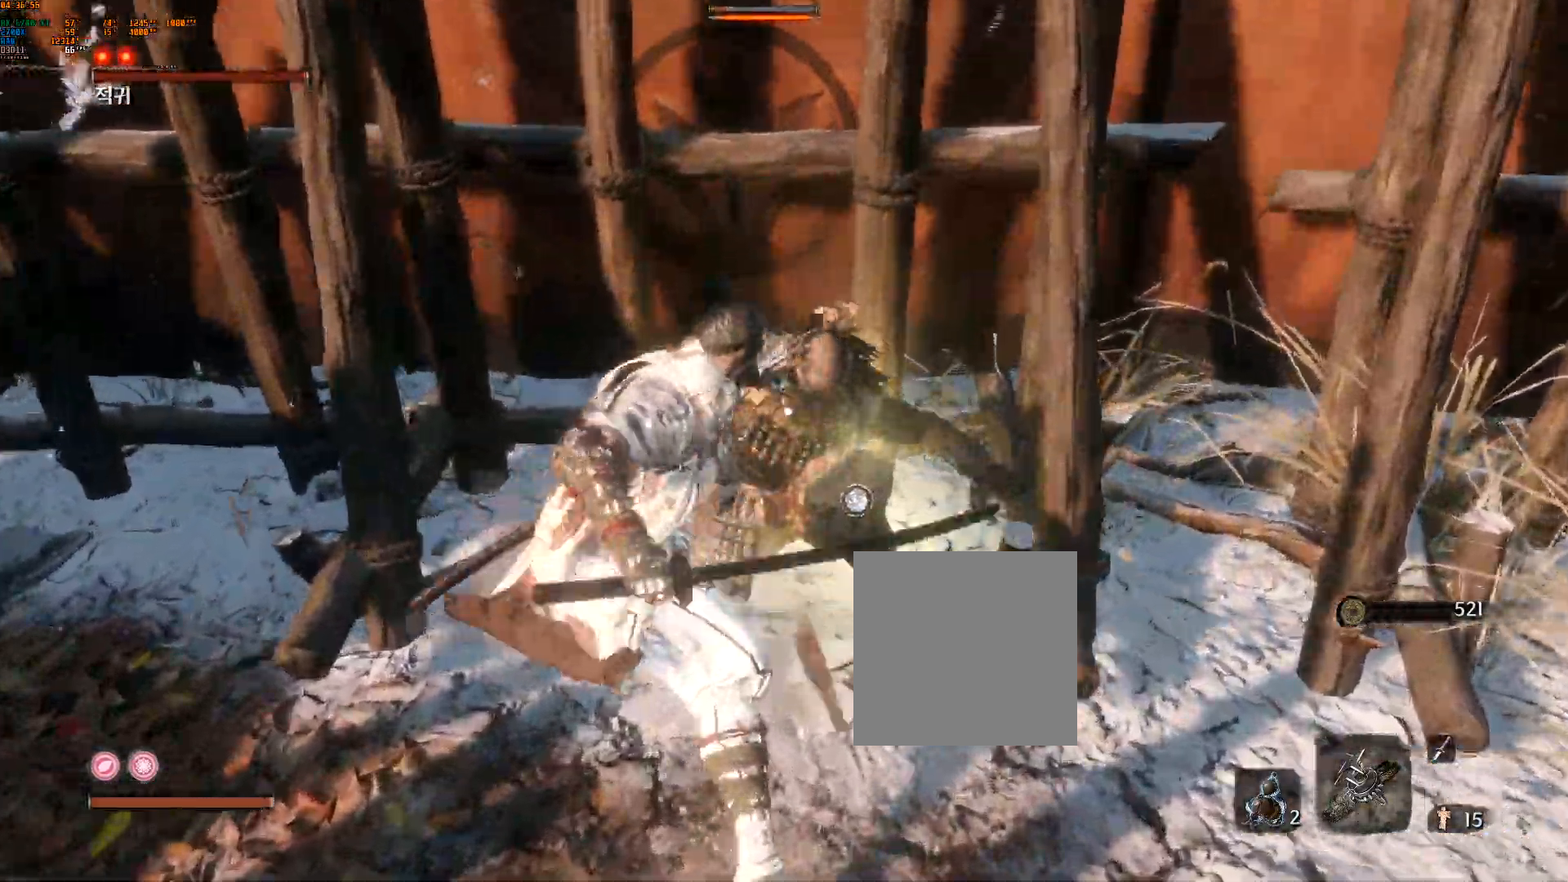
{"dt_ms": 500, "buttons": [], "left_stick": "center", "events": [[217, "R2", "up"], [283, "R2", "down"], [333, "R2", "up"], [450, "Y", "down"], [500, "Y", "up"]]}
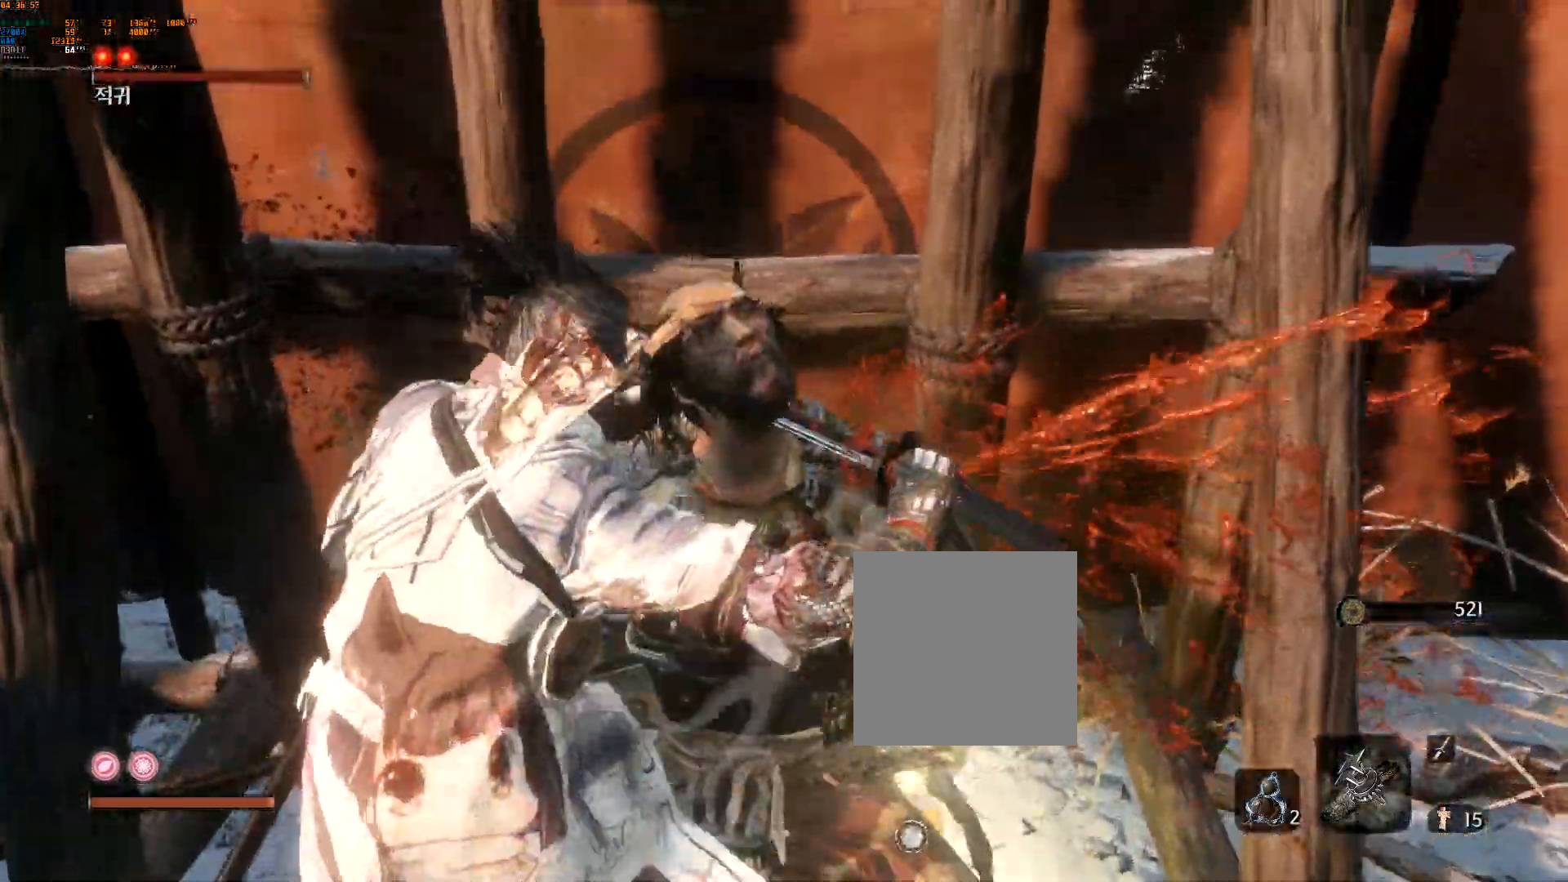
{"dt_ms": 500, "buttons": [], "left_stick": "center", "events": []}
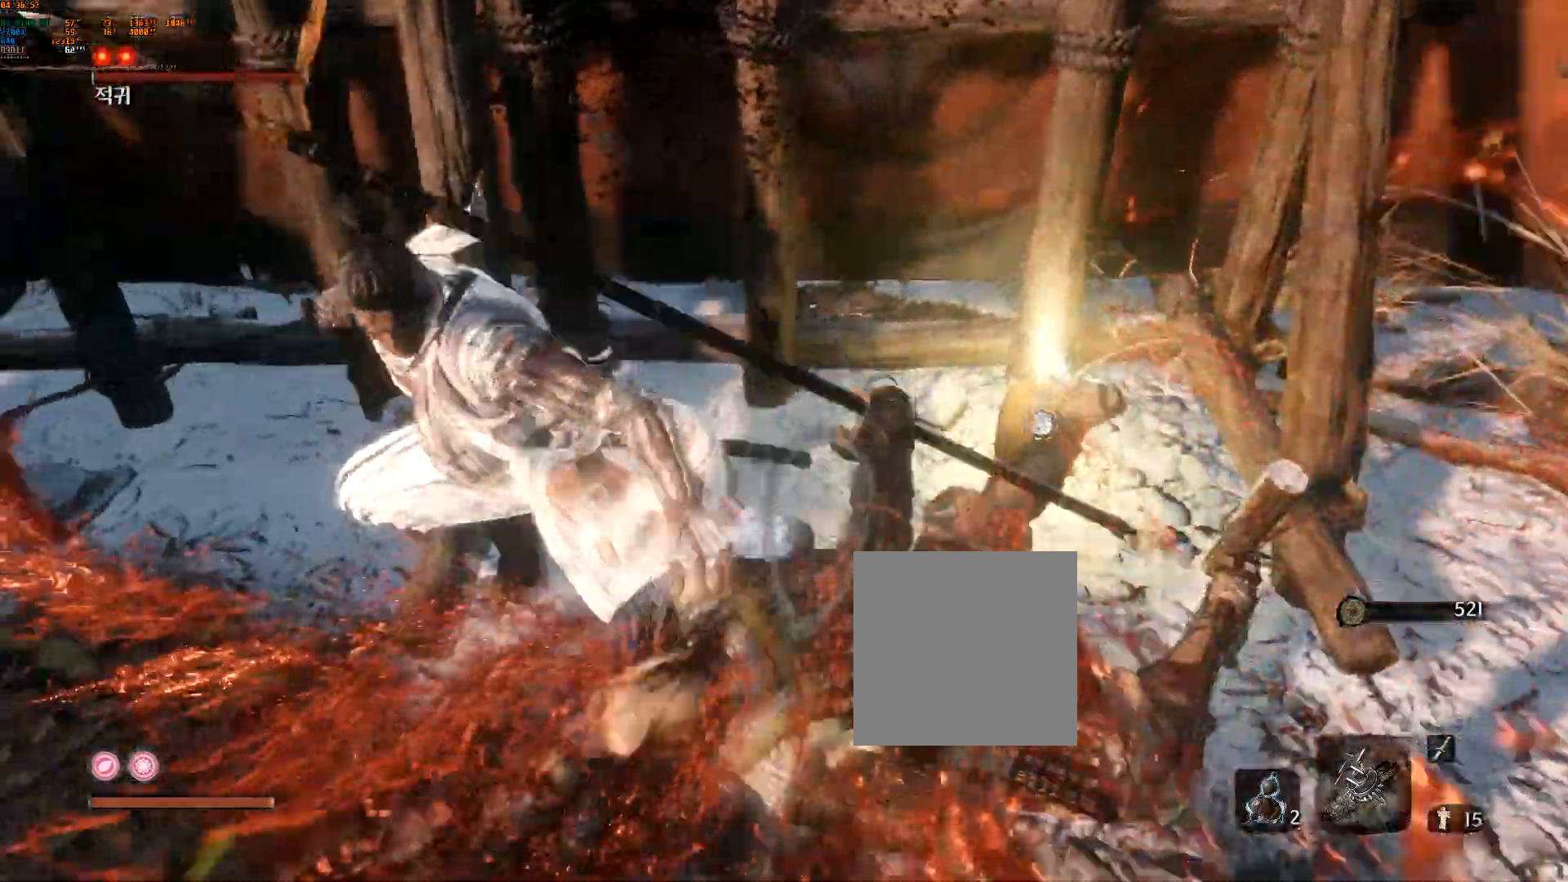
{"dt_ms": 1000, "buttons": ["B", "Y"], "left_stick": "center"}
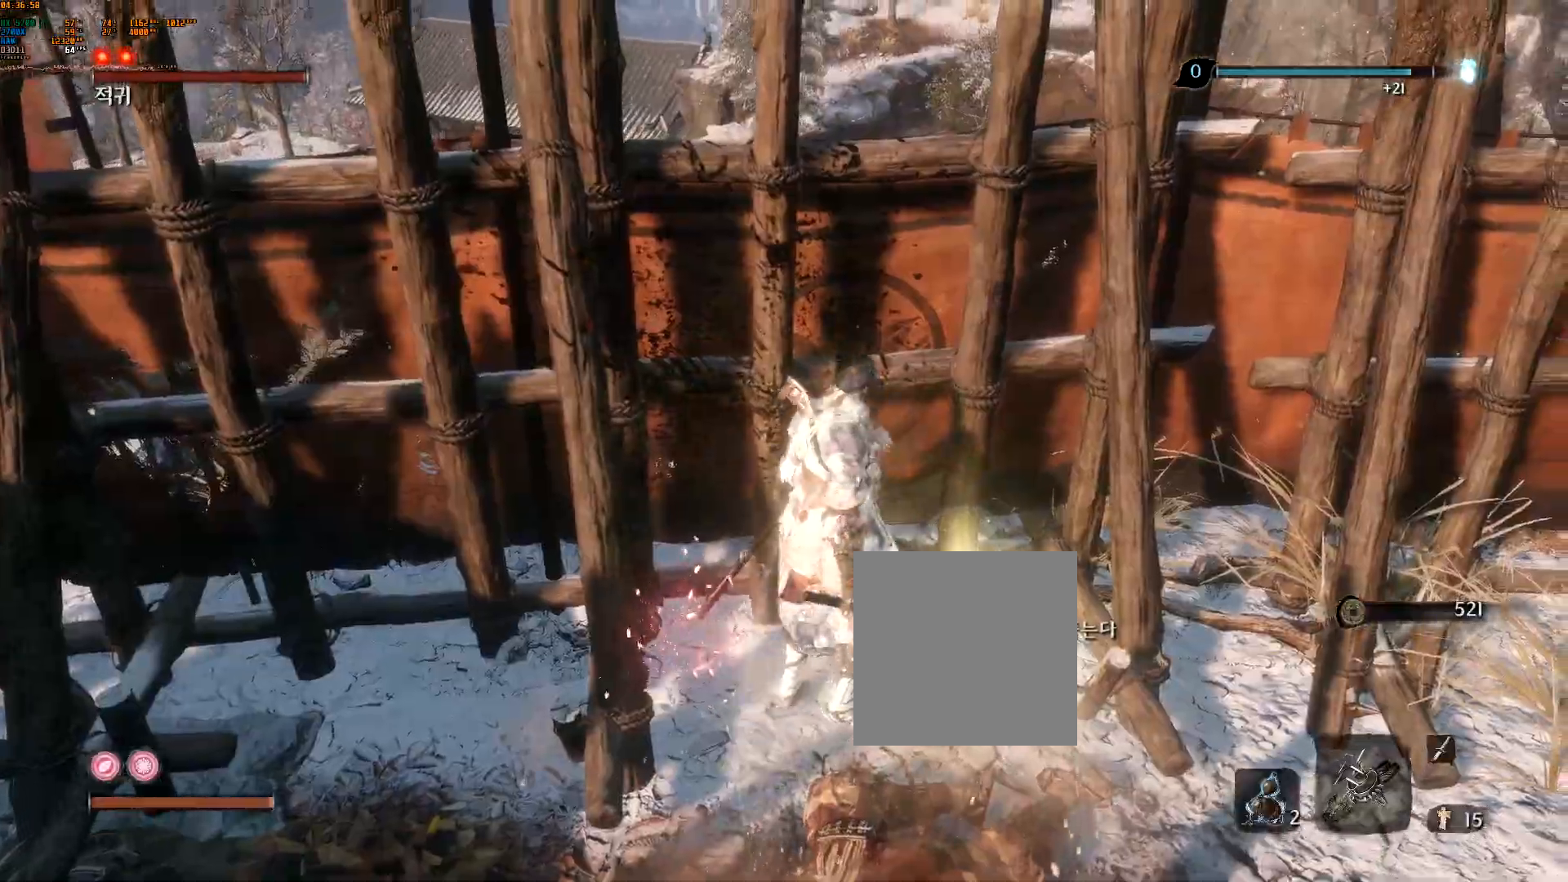
{"dt_ms": 500, "buttons": ["A"], "left_stick": "center", "events": [[33, "Y", "up"], [67, "B", "up"], [433, "A", "down"]]}
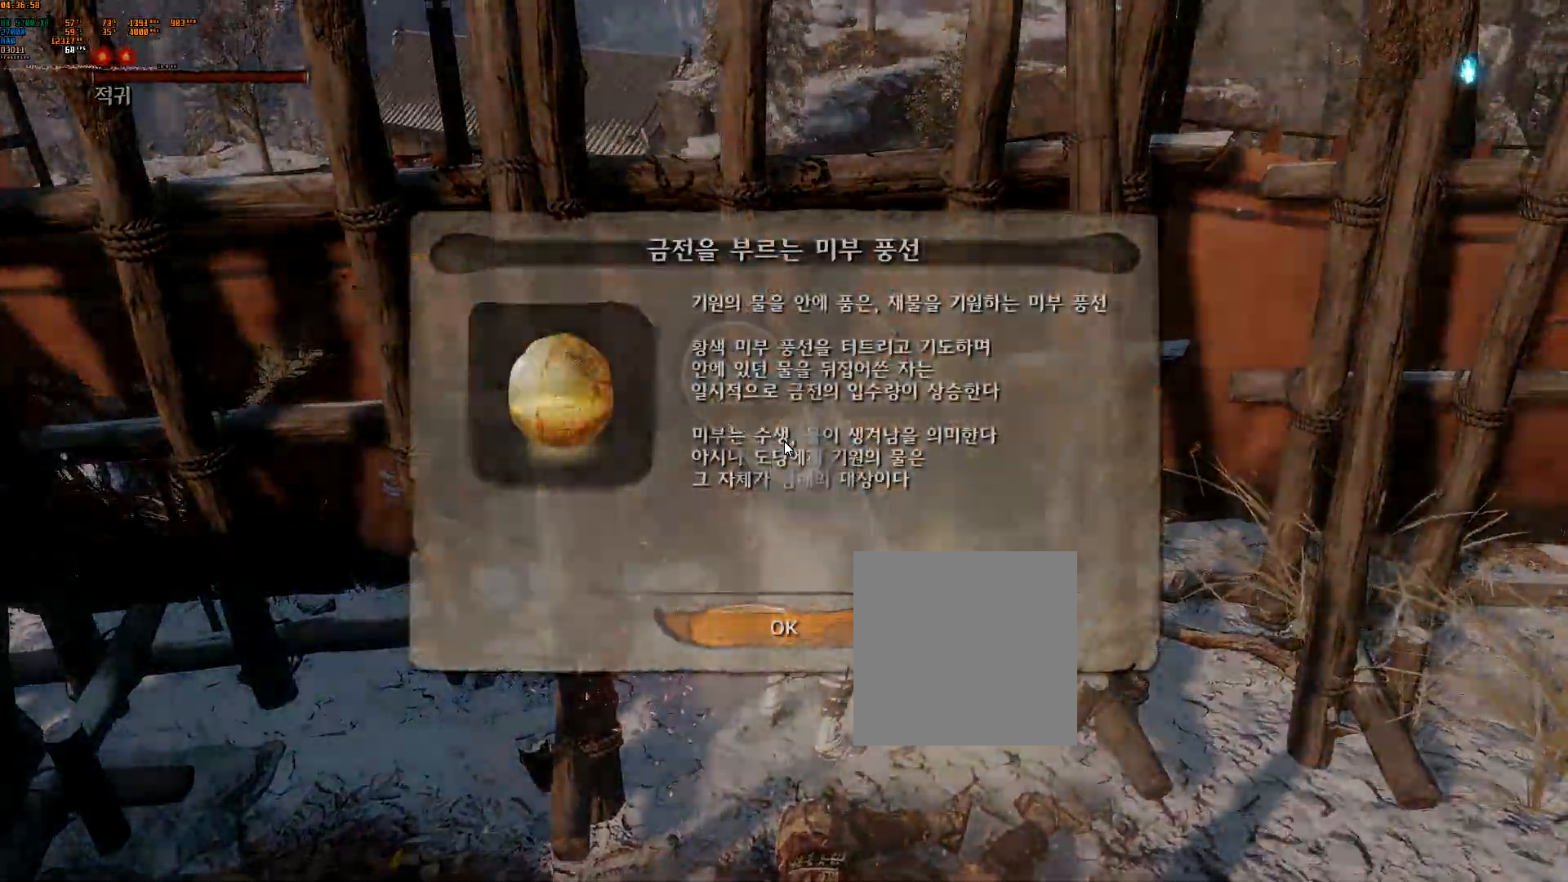
{"dt_ms": 500, "buttons": ["B", "Y", "R2"], "left_stick": "down-left"}